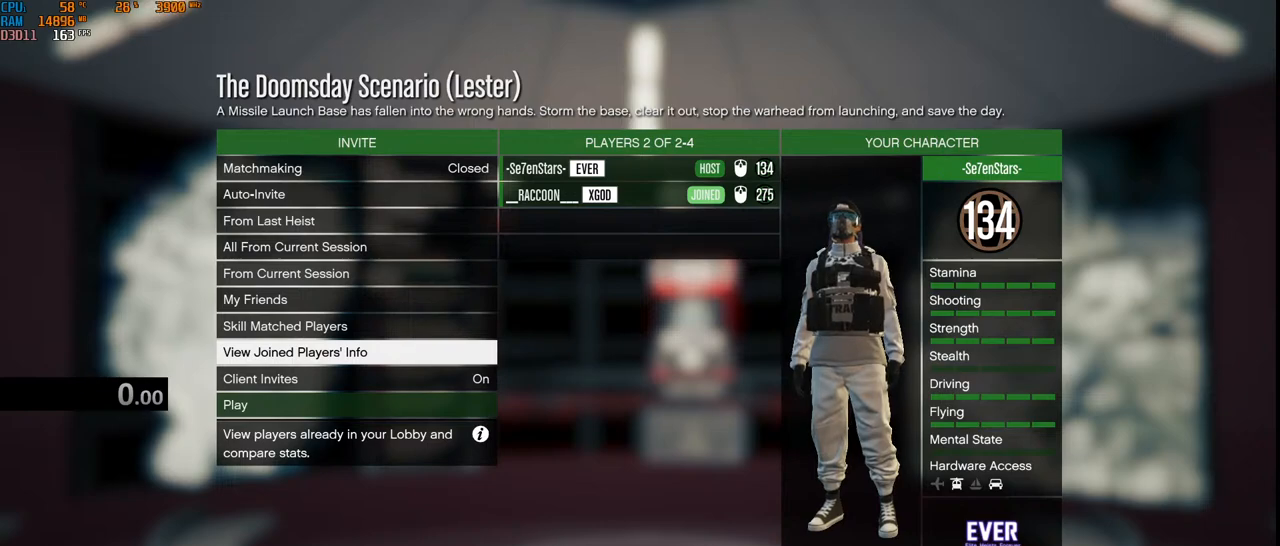
Gameplay with keyboard and mouse; each line is a JSON object with the keys and mouse buttons held at the frame after it. "events" lists presses ("down") and releases ("up") of "1", "2", "3", "4", "5", "a", "alt", "b", "c", "ctrl", "d", "e", "f", "g", "q", "r", "s", "shift", "space", "t", "tab", "v", "w", "x", "z", "mouse_left", "mouse_wheel", "mouse_right", "mouse_mb4" and "mouse_mb5" between this image and that frame as [ms after this image, input, new state], when the widget could be followed in between. "mouse_left", "mouse_wheel", "mouse_right", "mouse_mb4", "mouse_mb5" = the "left", "wheel", "right", "mb4", "mb5" buttons of the "mouse" list. No other keys are recorded. "wheel" means that the mouse wheel is clicked or scrolled. Not read: mouse_move.
{"keys": [], "mouse": ["left"], "events": [[134, "mouse_left", "down"]]}
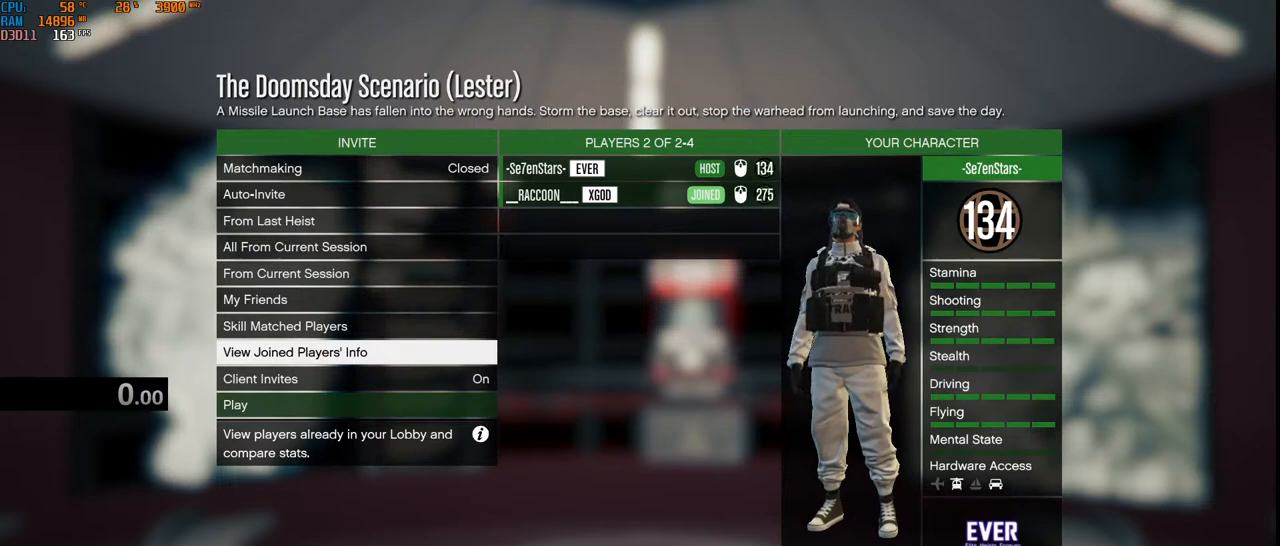
{"keys": [], "mouse": ["left"], "events": []}
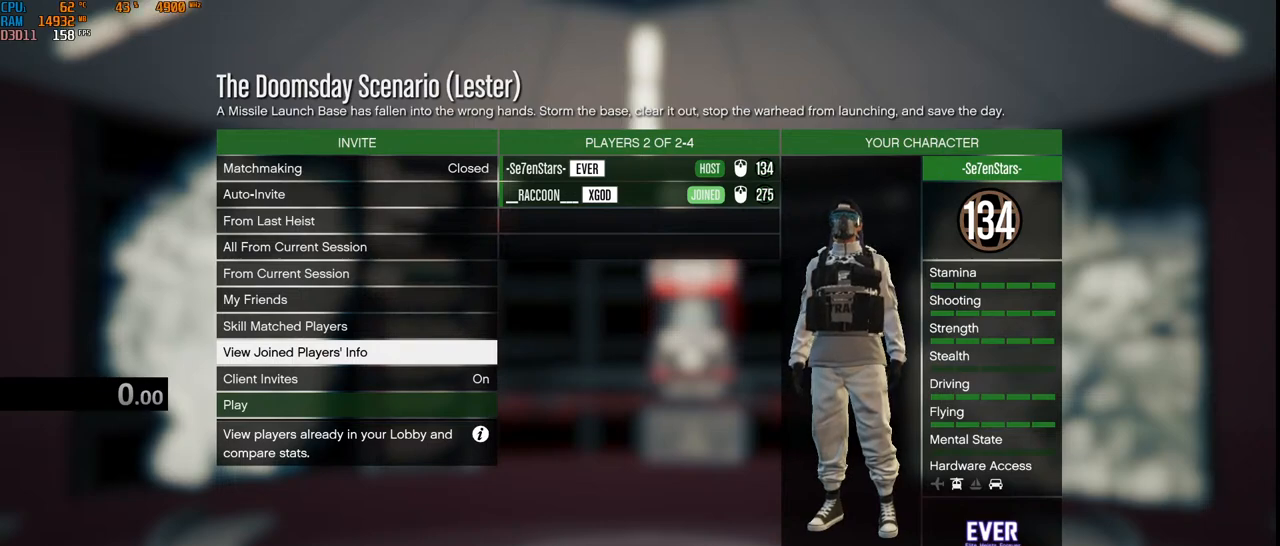
{"keys": [], "mouse": ["left"], "events": []}
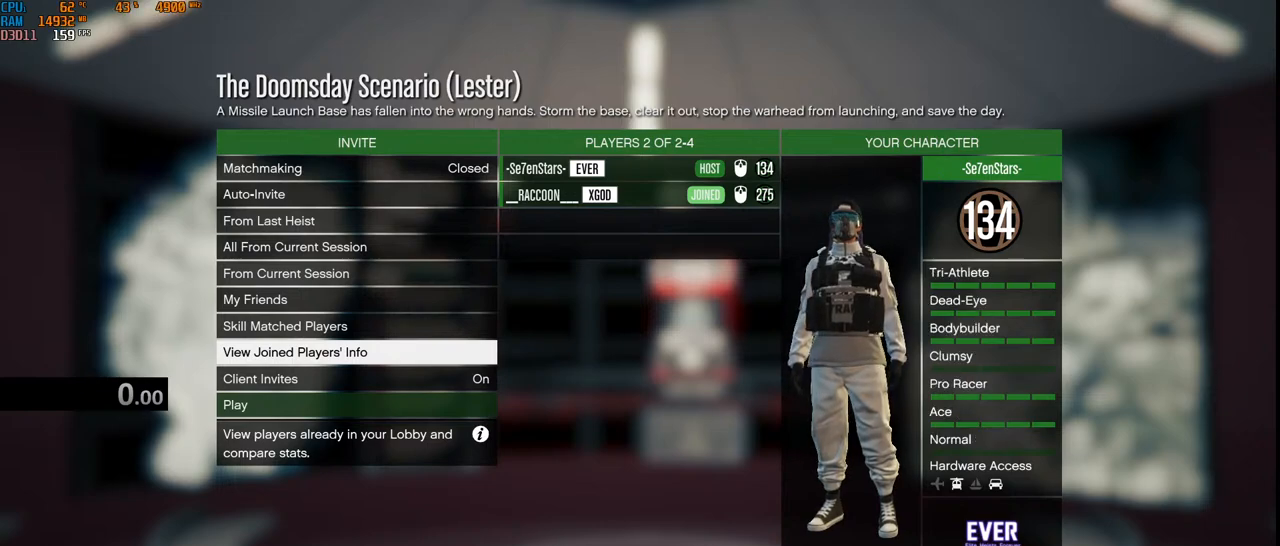
{"keys": [], "mouse": [], "events": [[284, "mouse_left", "up"]]}
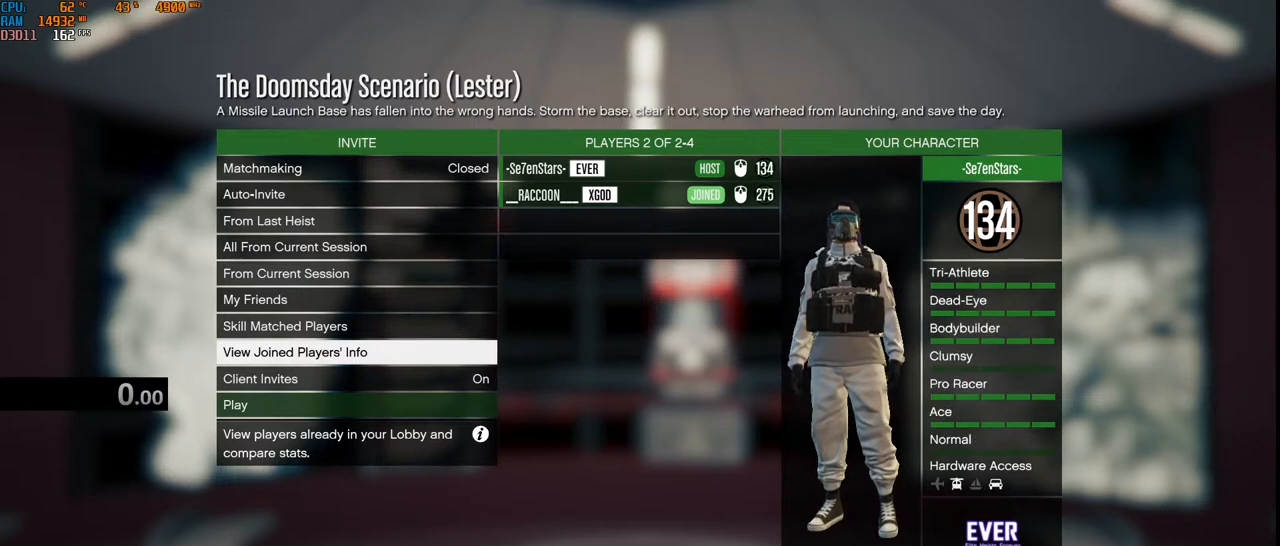
{"keys": [], "mouse": [], "events": []}
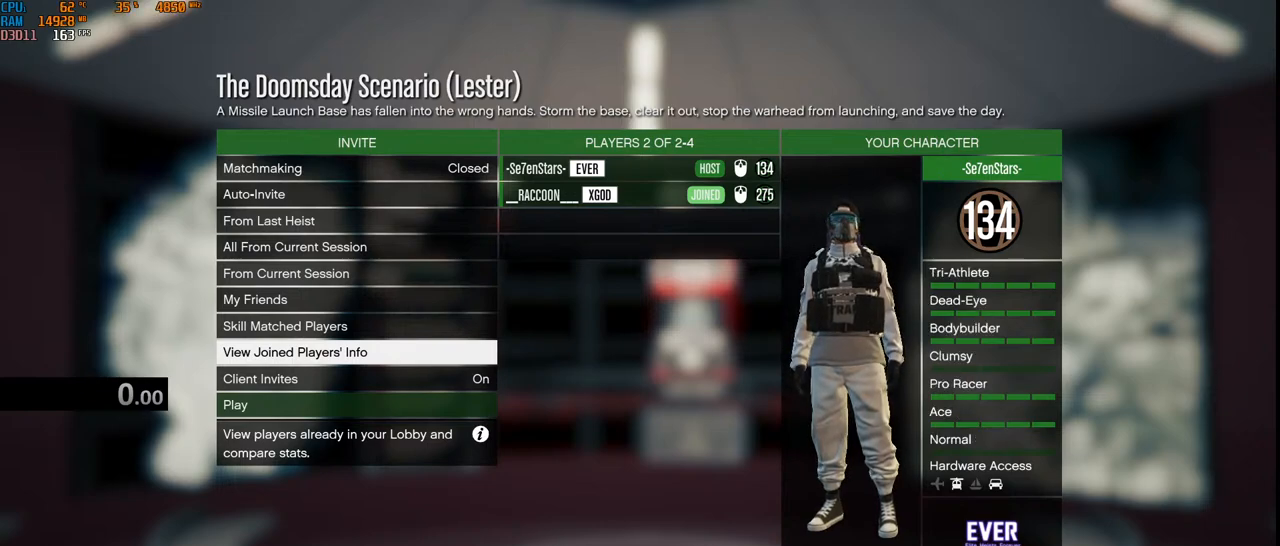
{"keys": [], "mouse": [], "events": []}
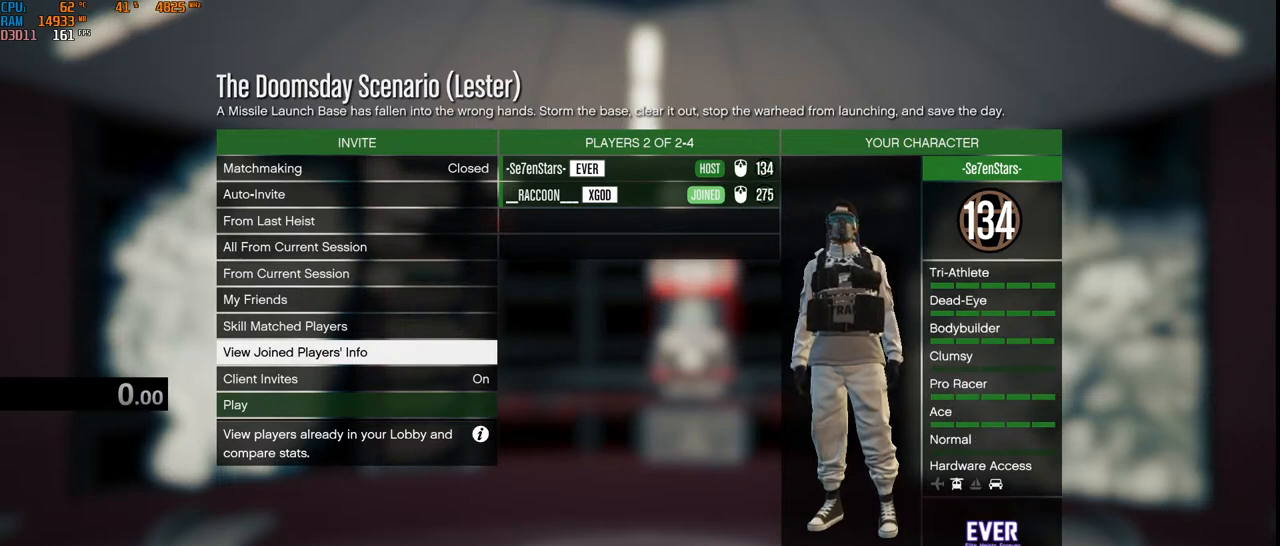
{"keys": [], "mouse": [], "events": []}
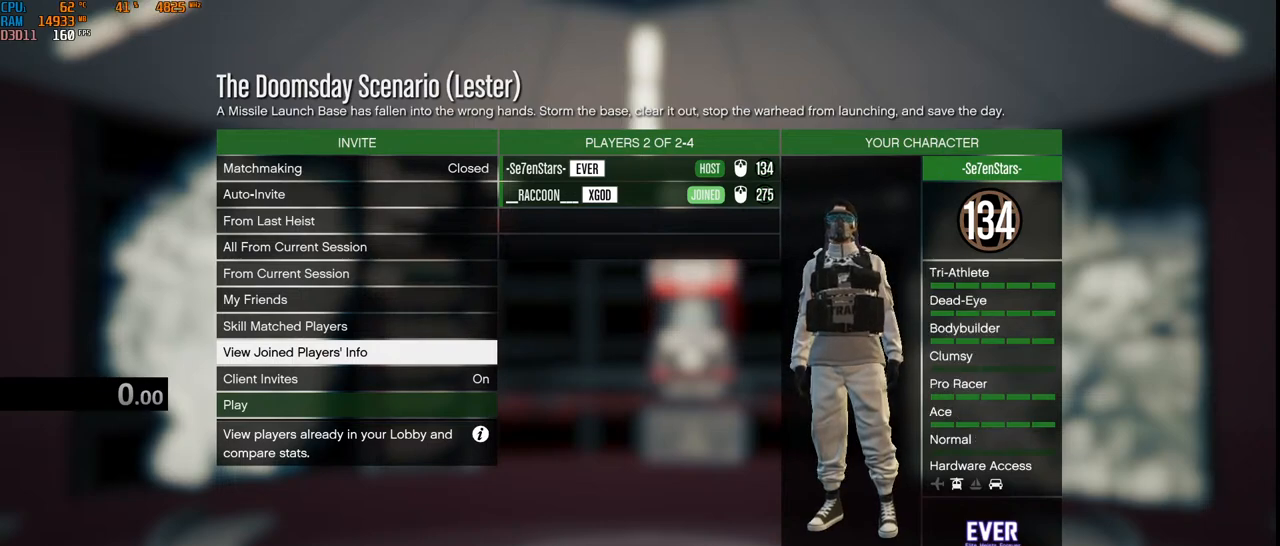
{"keys": [], "mouse": [], "events": []}
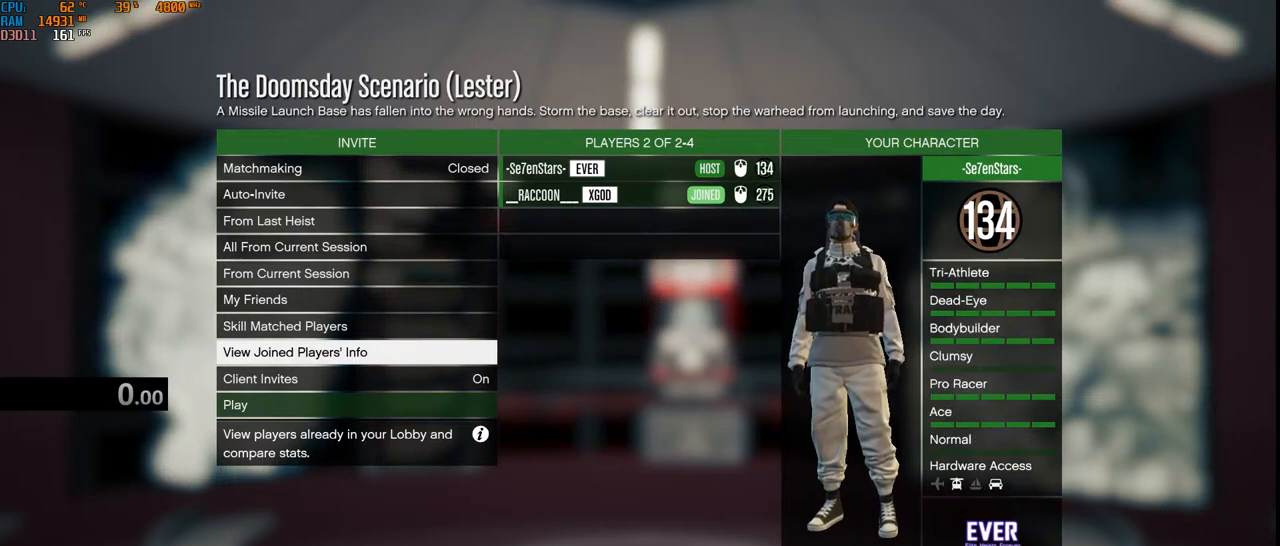
{"keys": [], "mouse": [], "events": []}
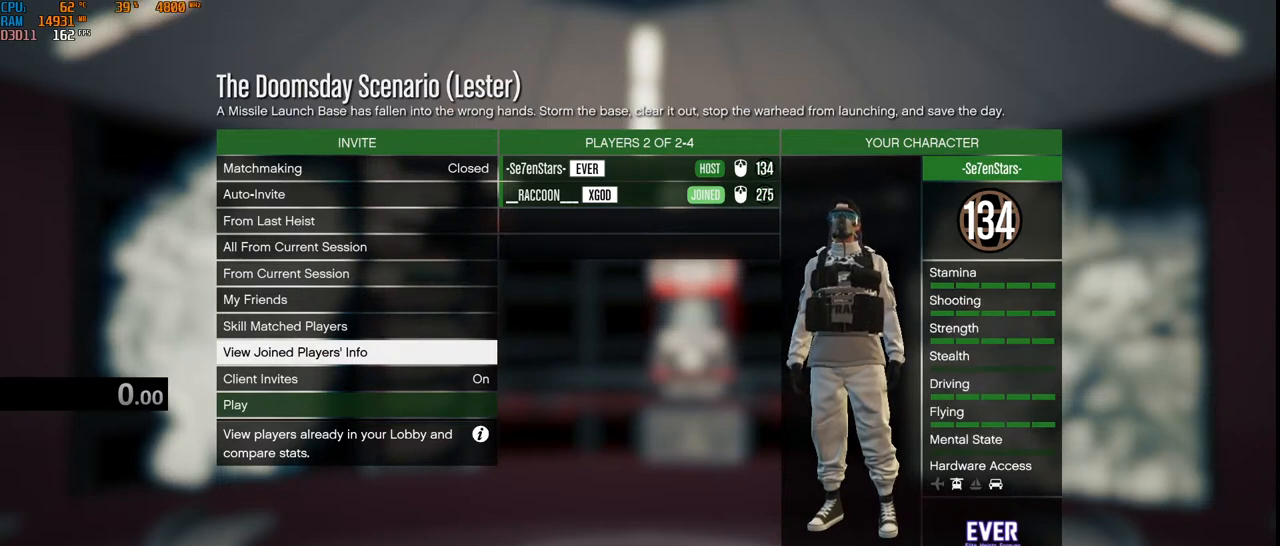
{"keys": [], "mouse": [], "events": []}
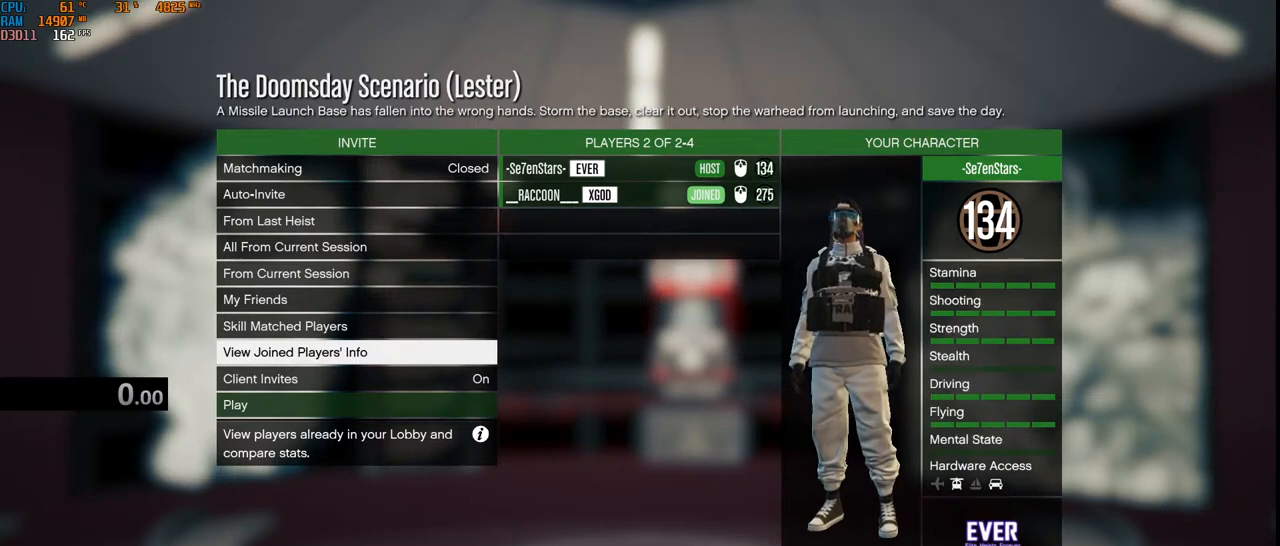
{"keys": [], "mouse": [], "events": []}
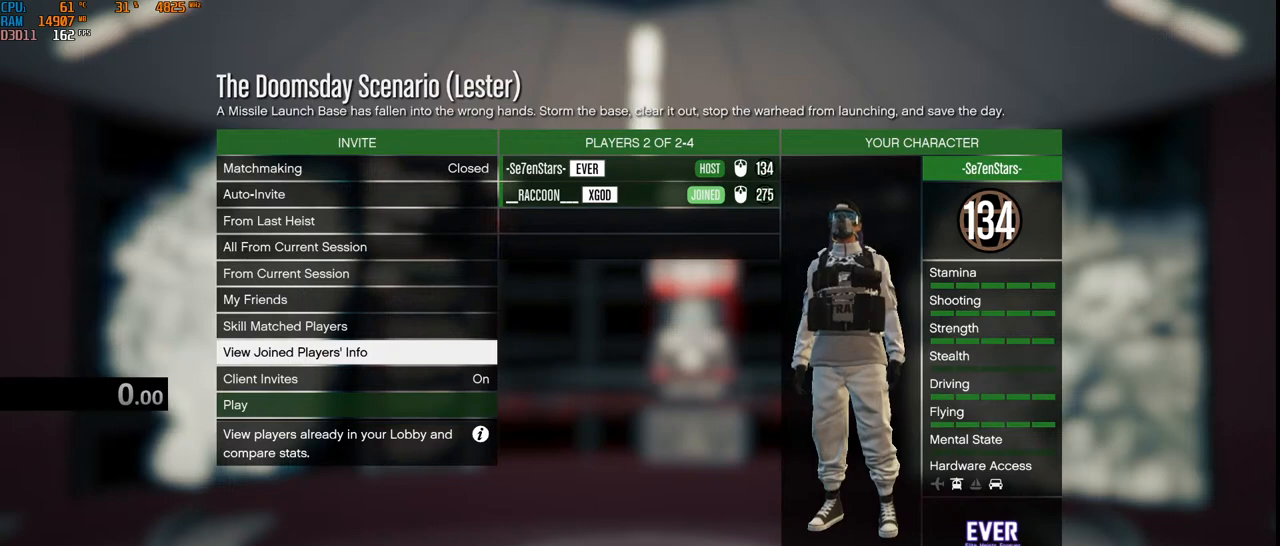
{"keys": [], "mouse": [], "events": []}